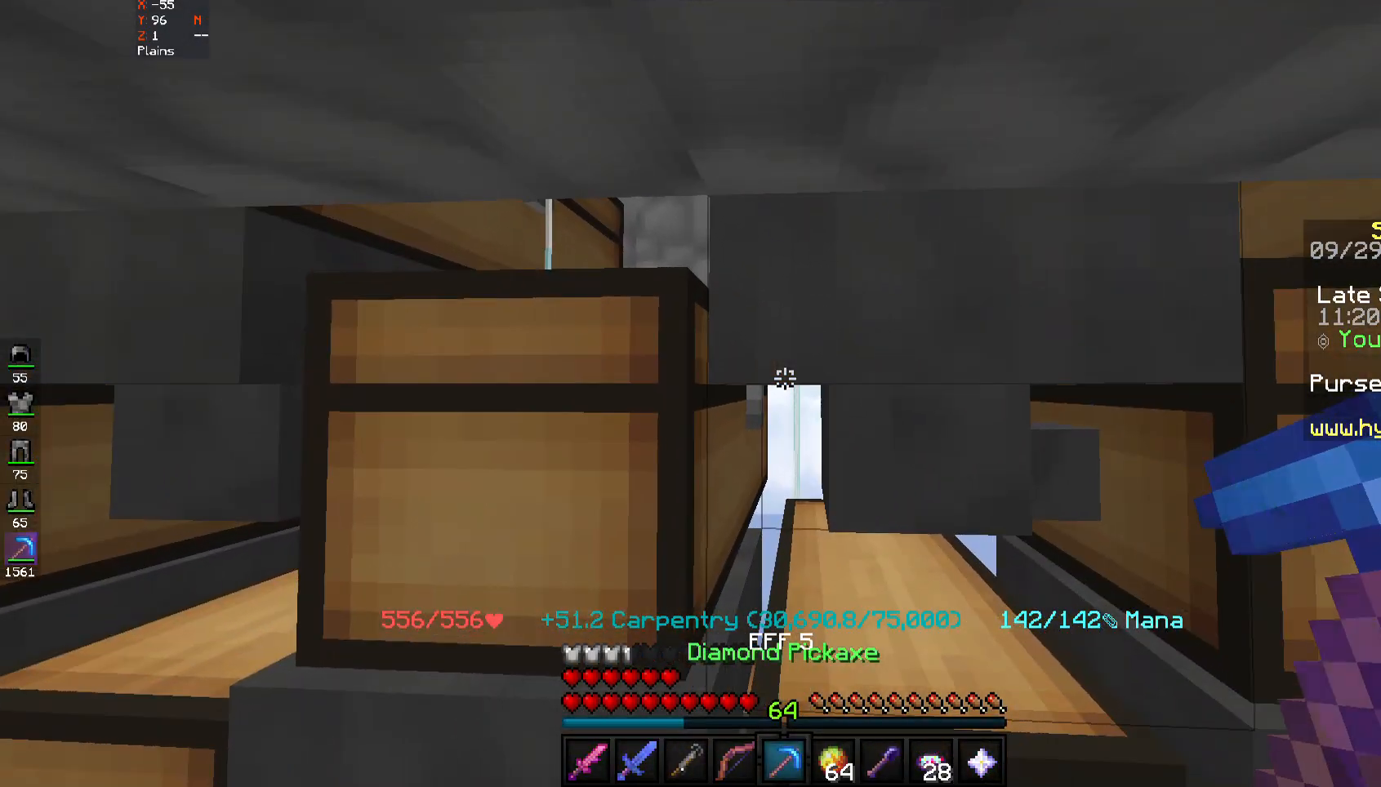
Gameplay with keyboard and mouse; each line is a JSON object with the keys and mouse buttons held at the frame after it. "events" lists presses ("down") and releases ("up") of "a", "d", "s", "space", "w", "mouse_left" and "mouse_right" between this image and that frame as [ms after this image, input, new state], when the widget could be followed in between. "mouse_left", "mouse_right" = the "left", "right" buttons of the "mouse" list. No other keys are recorded. Fast repeated clicks can show as one long hold. Mouse movement is not recorded.
{"keys": [], "mouse": [], "events": [[33, "mouse_right", "down"], [117, "mouse_right", "up"]]}
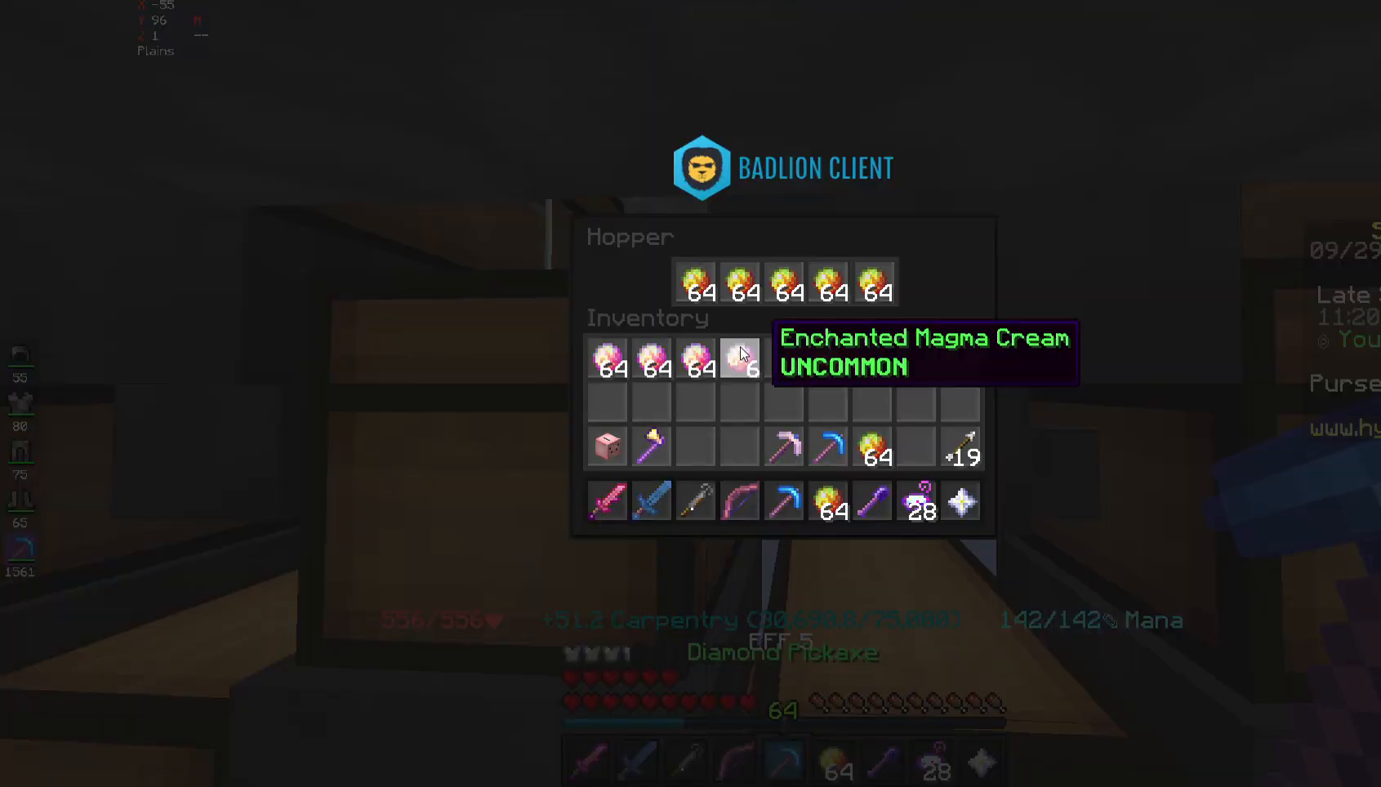
{"keys": [], "mouse": [], "events": []}
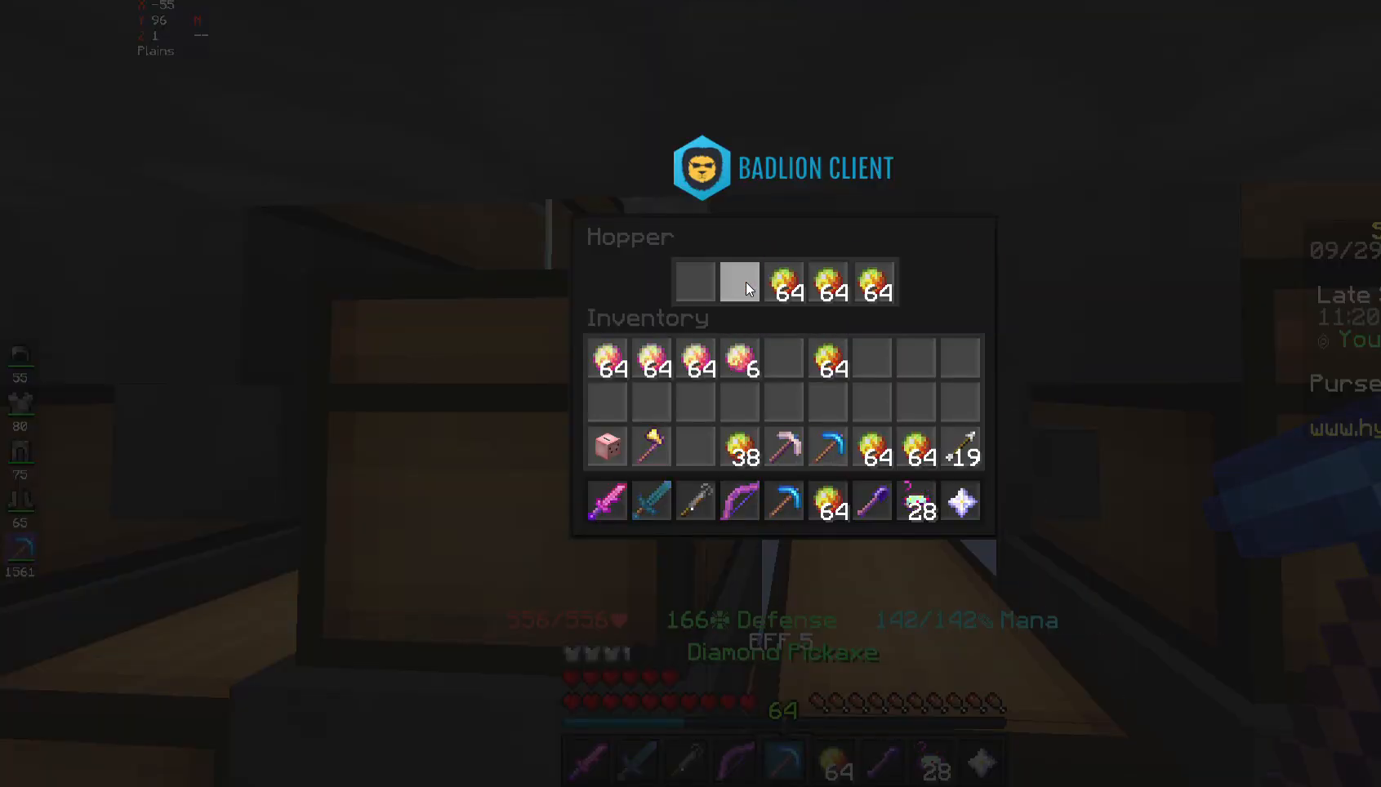
{"keys": [], "mouse": [], "events": []}
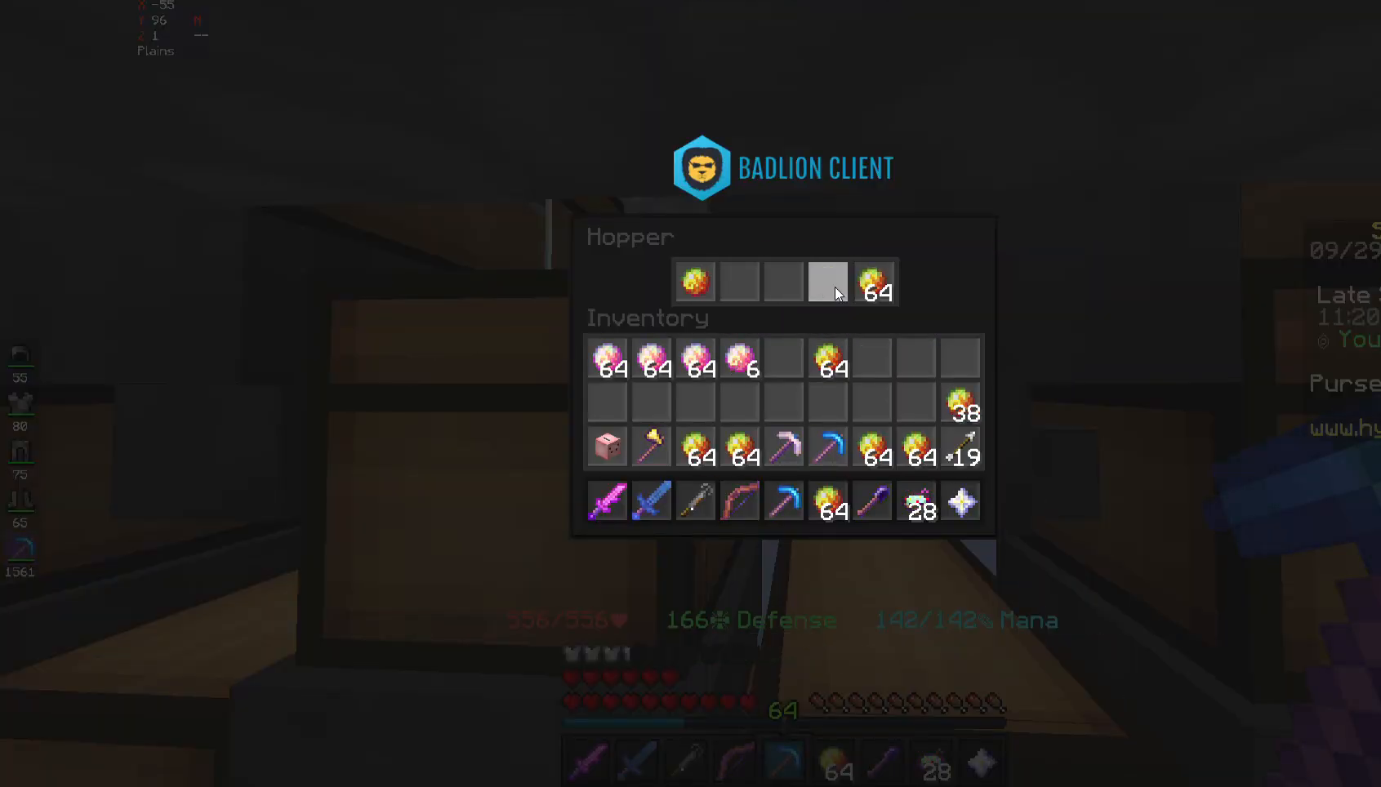
{"keys": [], "mouse": [], "events": []}